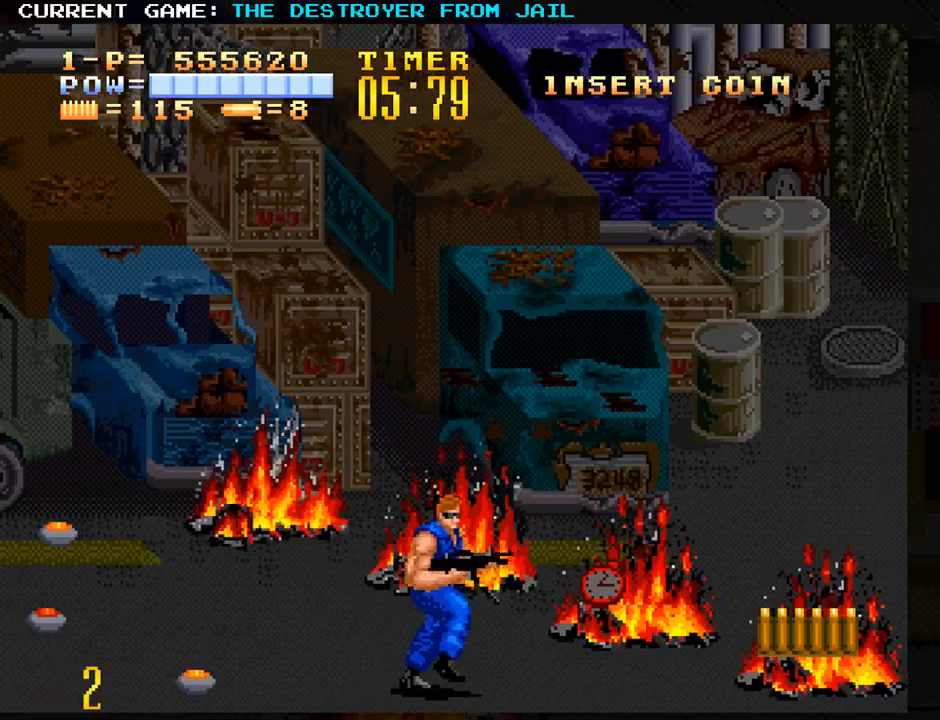
Gameplay with a controller (arcade stick); each line is a JSON object with the inputs held at the frame after it. "events" lists button and stick changes between this image and that frame as [ms after this image, input, new state], when the widget could be followed in between. Not read: L3 R3.
{"buttons": [], "left_stick": "right", "events": []}
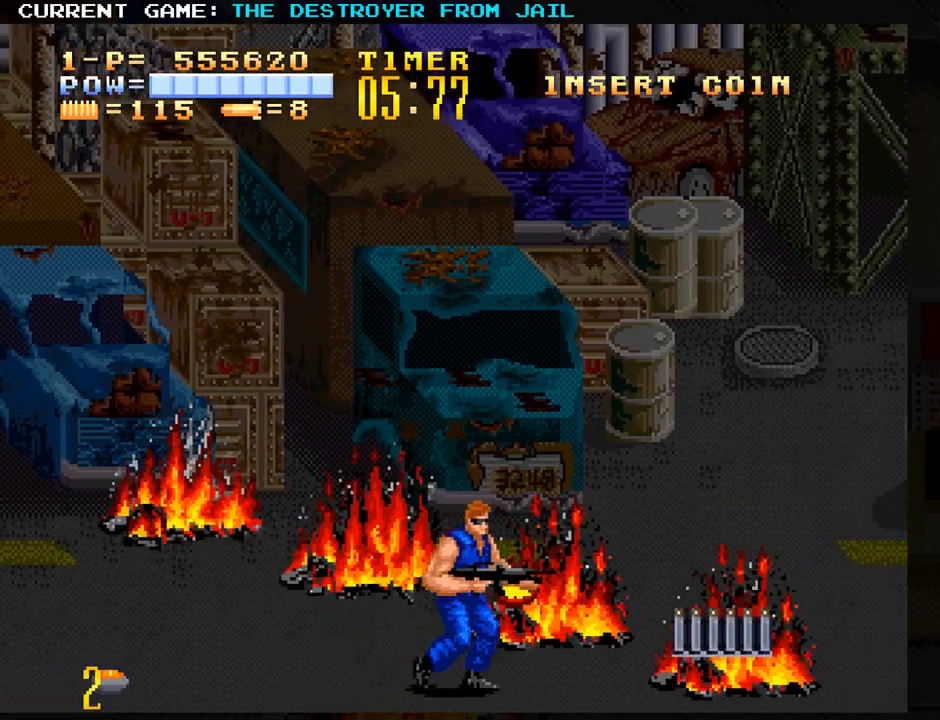
{"buttons": [], "left_stick": "up", "events": [[333, "left_stick", "up"]]}
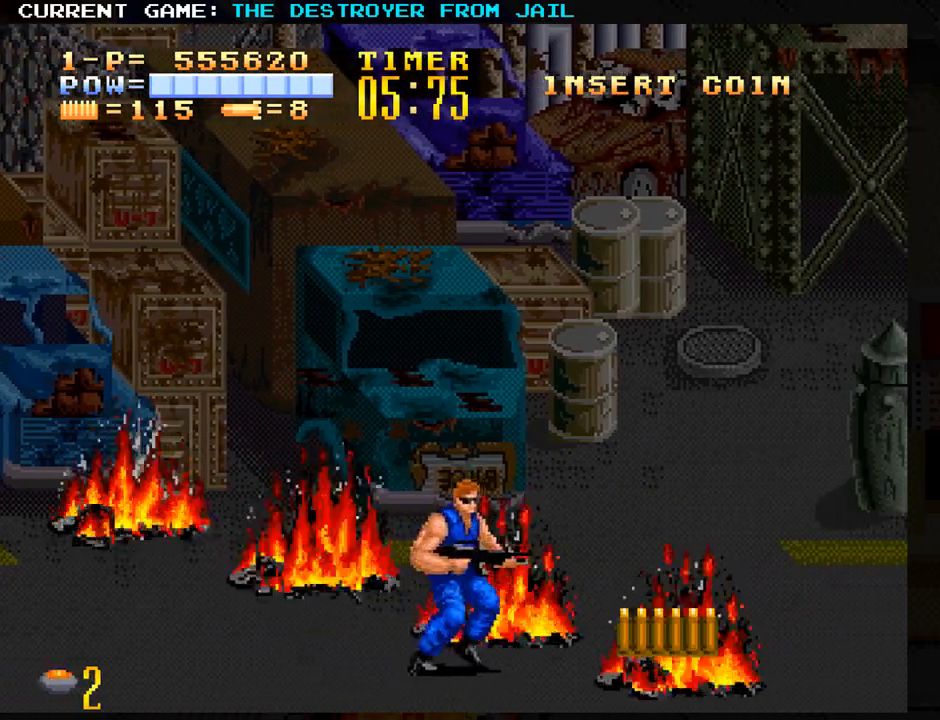
{"buttons": [], "left_stick": "right", "events": [[433, "left_stick", "right"]]}
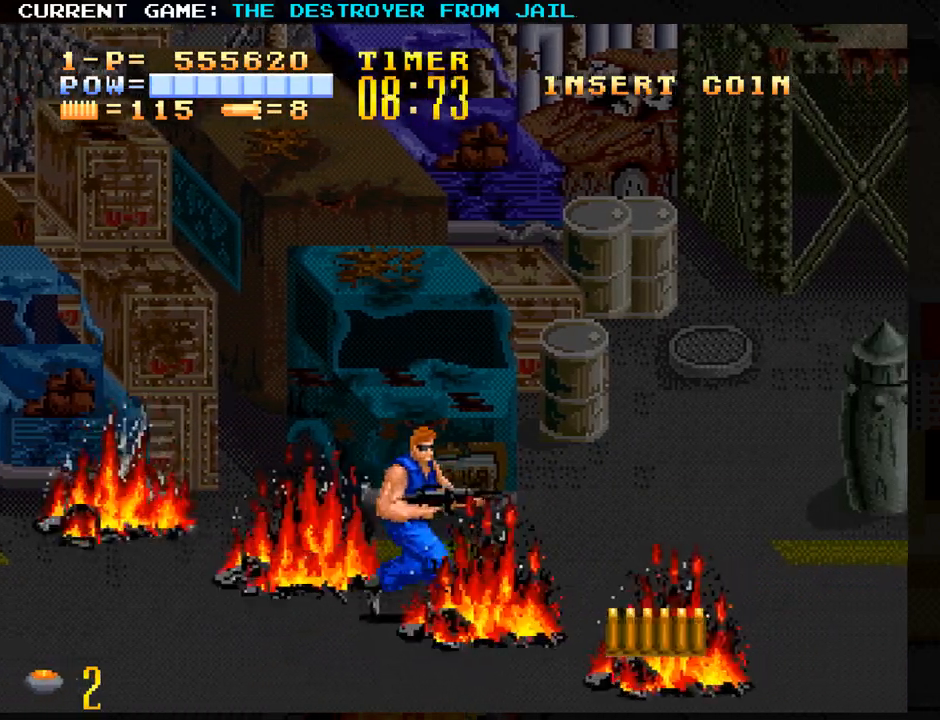
{"buttons": [], "left_stick": "down-right", "events": [[433, "left_stick", "down-right"]]}
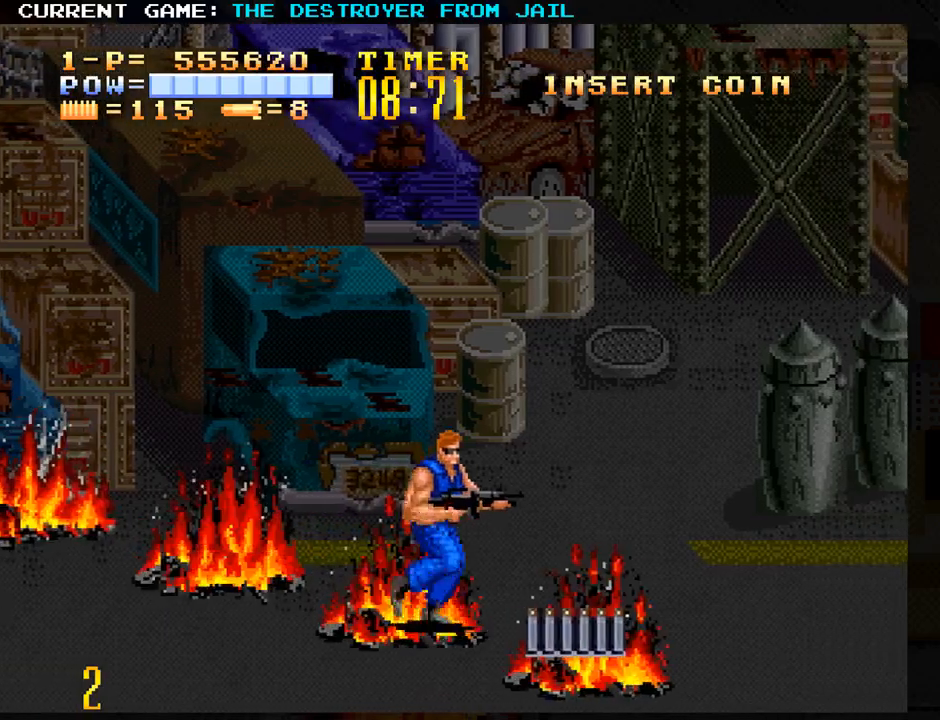
{"buttons": [], "left_stick": "down", "events": [[417, "left_stick", "down"]]}
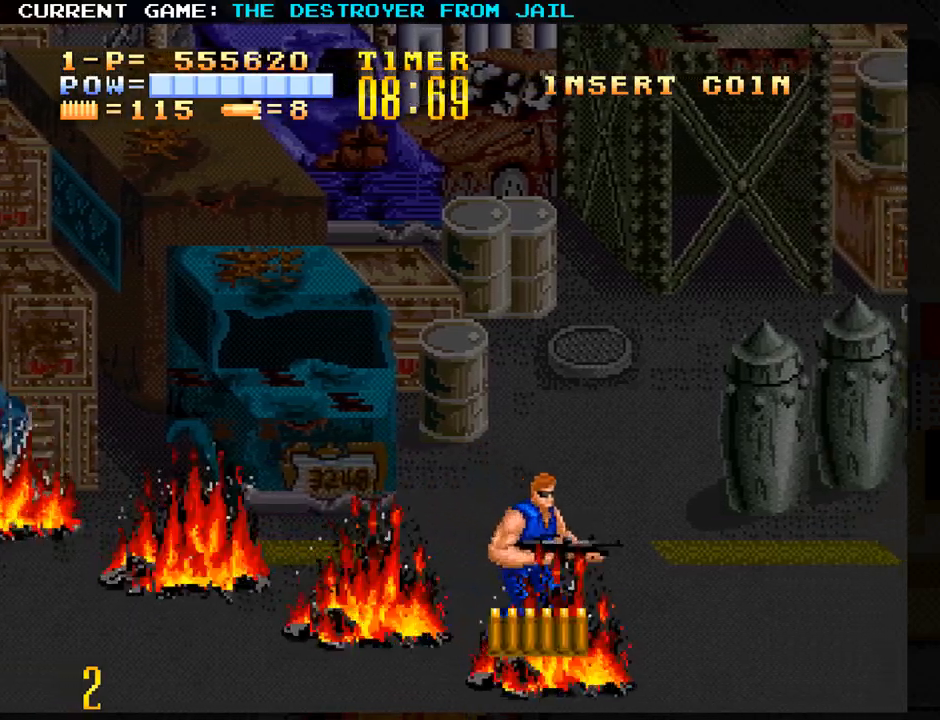
{"buttons": [], "left_stick": "up-left", "events": [[233, "left_stick", "left"], [400, "left_stick", "up-left"]]}
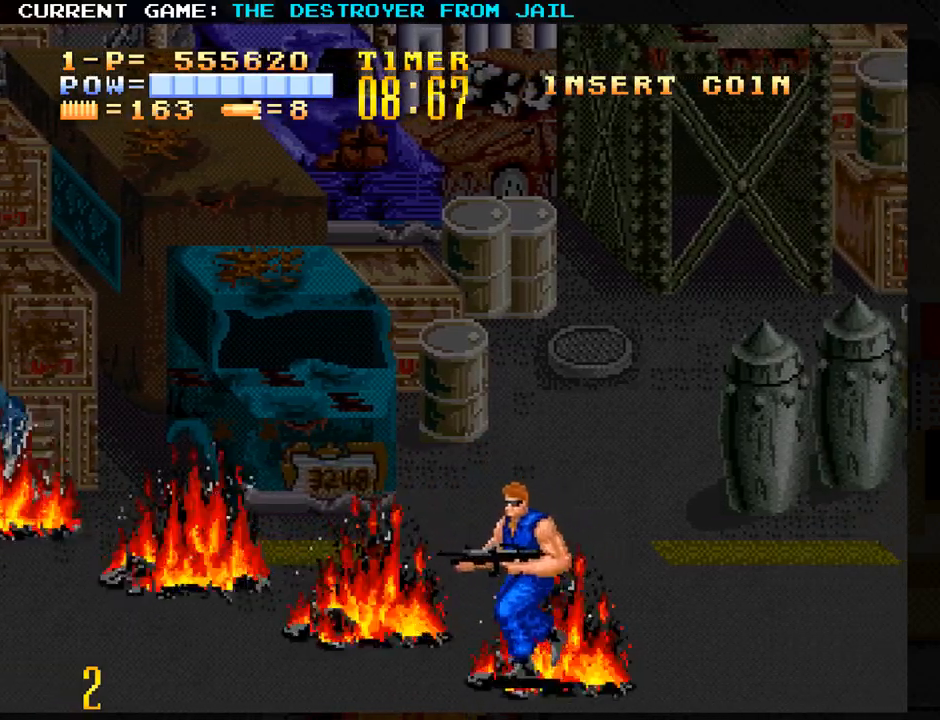
{"buttons": [], "left_stick": "right", "events": [[67, "left_stick", "up-right"], [483, "left_stick", "right"]]}
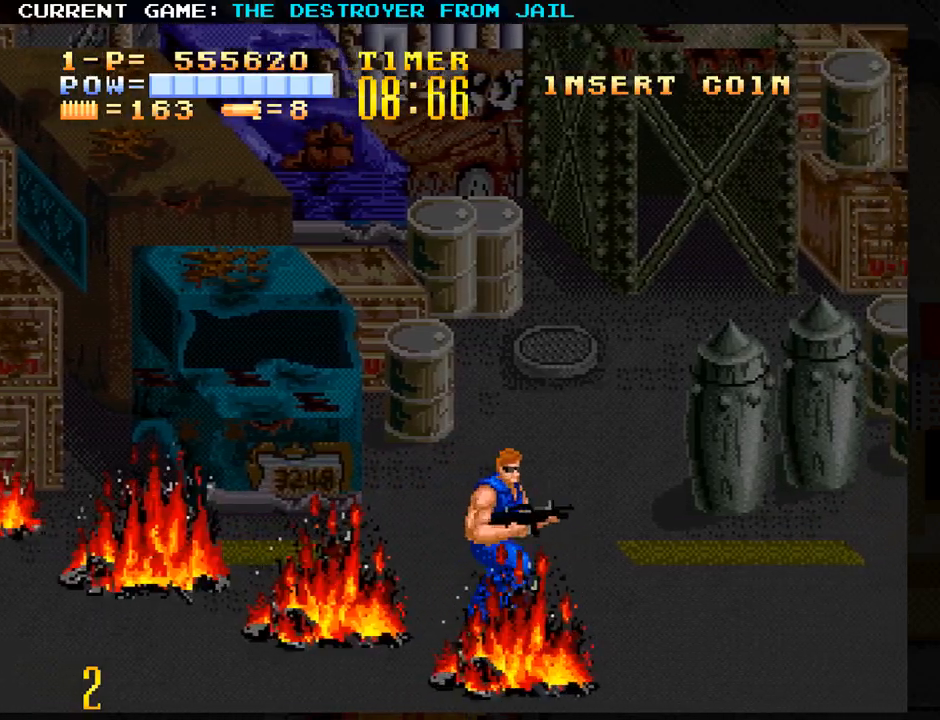
{"buttons": [], "left_stick": "right", "events": []}
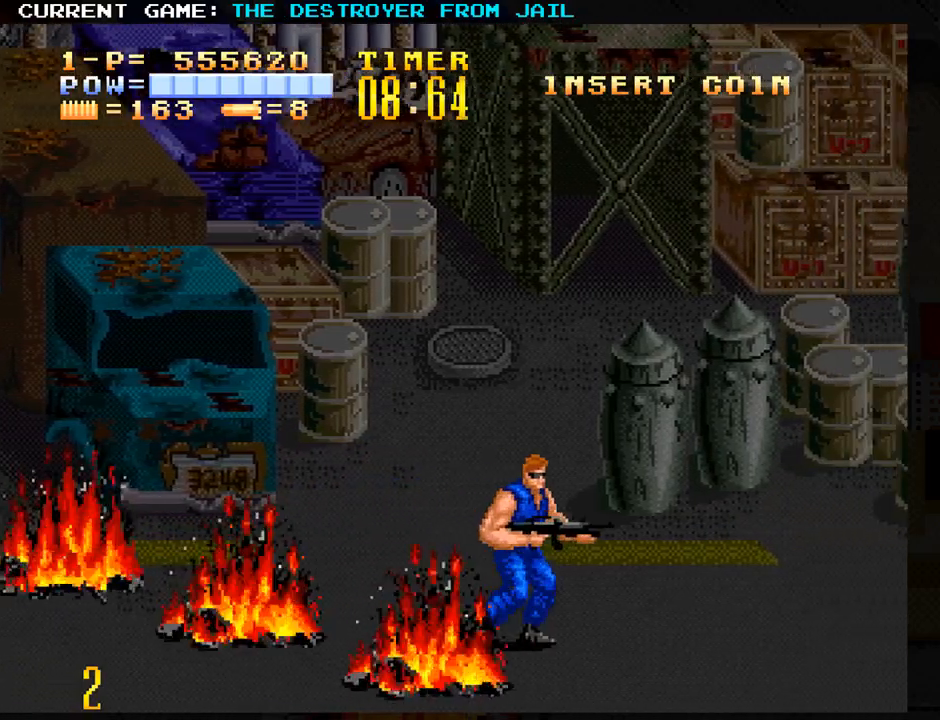
{"buttons": [], "left_stick": "left", "events": [[250, "left_stick", "center"], [333, "left_stick", "left"]]}
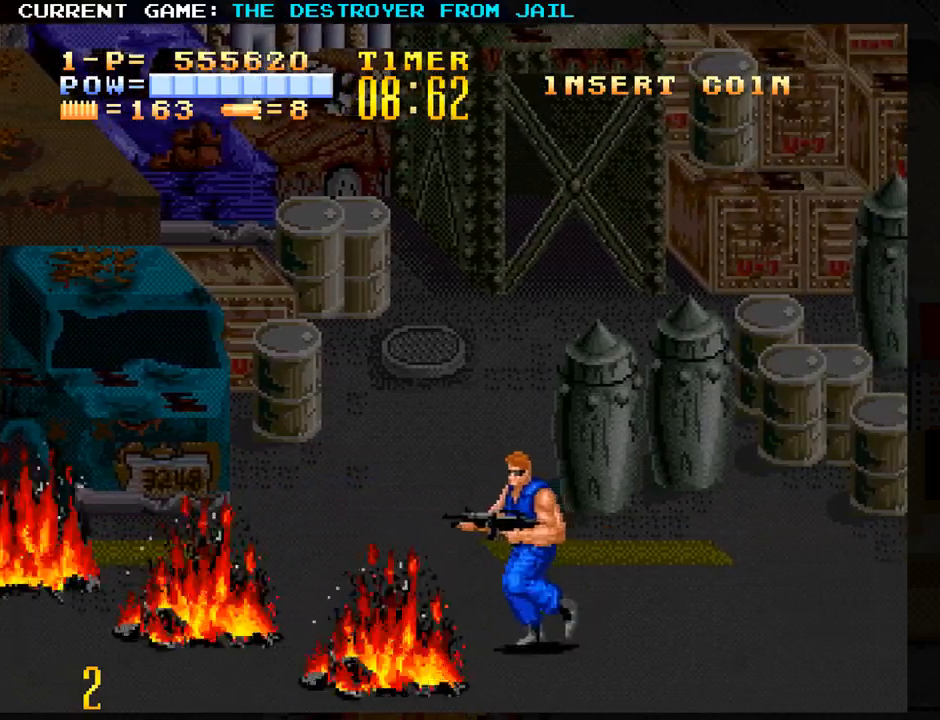
{"buttons": [], "left_stick": "right", "events": [[100, "left_stick", "right"]]}
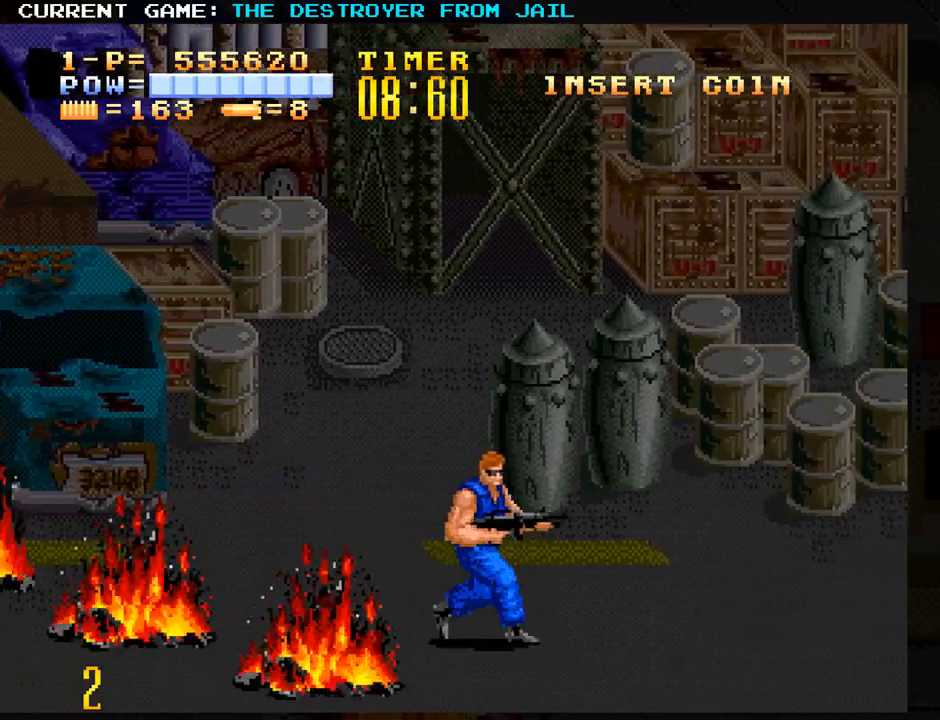
{"buttons": [], "left_stick": "right", "events": []}
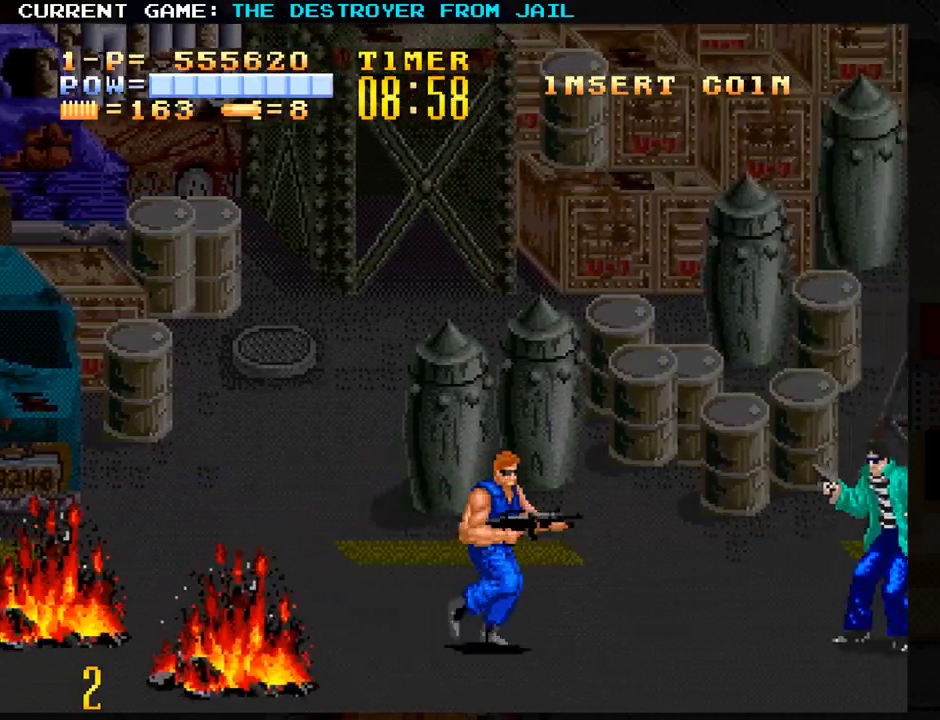
{"buttons": [], "left_stick": "center", "events": [[67, "left_stick", "center"], [117, "left_stick", "left"], [183, "left_stick", "up"], [233, "left_stick", "right"], [317, "left_stick", "down-right"], [433, "SQUARE", "down"], [483, "left_stick", "center"], [500, "SQUARE", "up"]]}
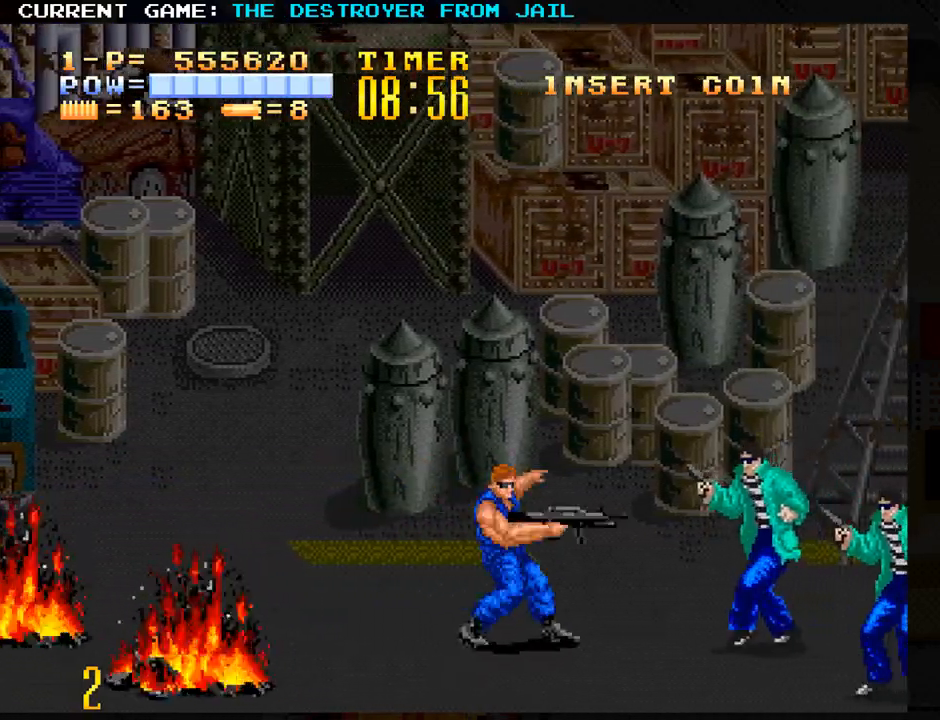
{"buttons": [], "left_stick": "down", "events": [[67, "SQUARE", "down"], [133, "SQUARE", "up"], [333, "left_stick", "down"]]}
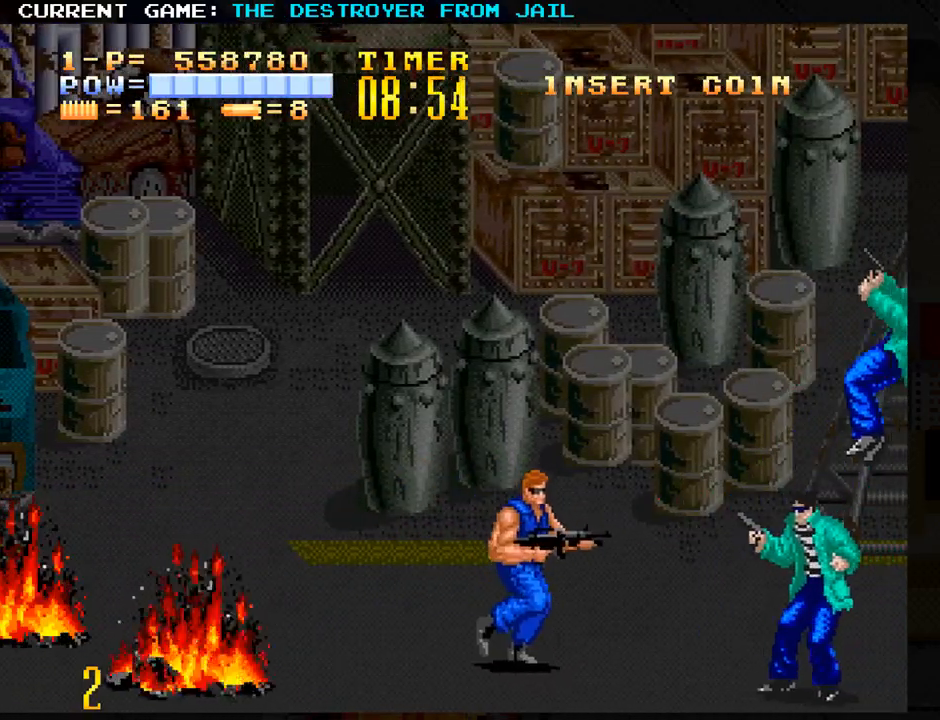
{"buttons": [], "left_stick": "center", "events": [[233, "SQUARE", "down"], [283, "left_stick", "center"], [300, "SQUARE", "up"], [367, "SQUARE", "down"], [433, "SQUARE", "up"]]}
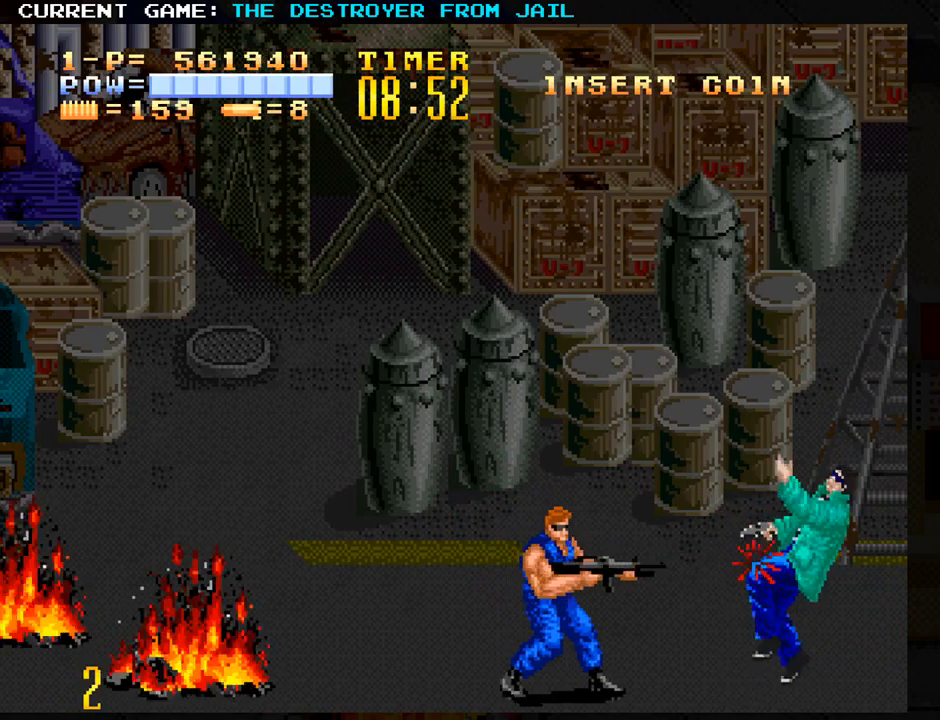
{"buttons": [], "left_stick": "up-right", "events": [[167, "left_stick", "right"], [500, "left_stick", "up-right"]]}
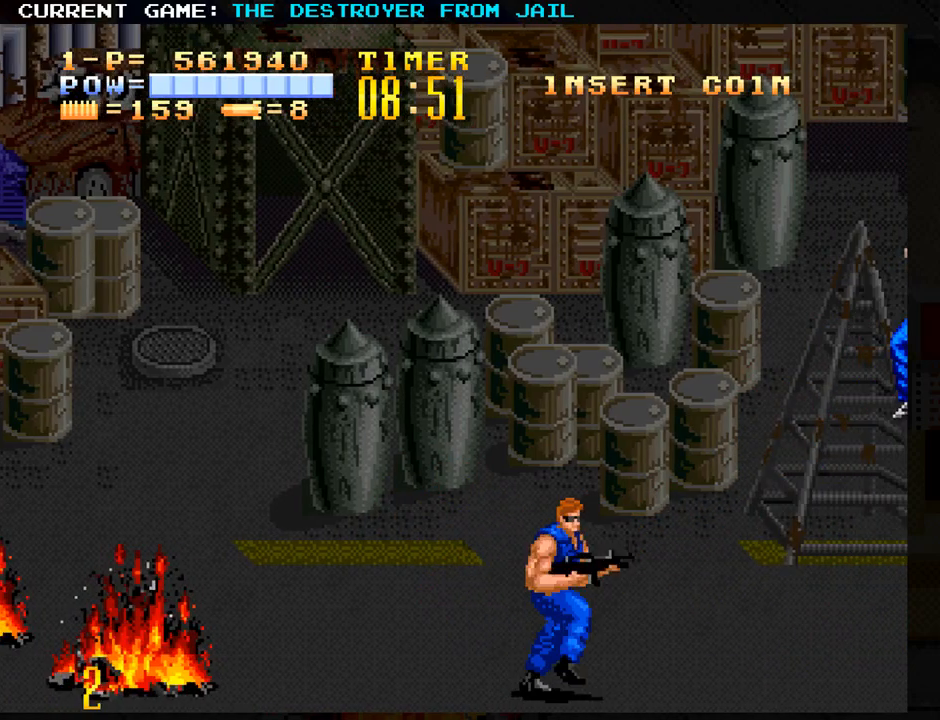
{"buttons": [], "left_stick": "left", "events": [[350, "left_stick", "left"]]}
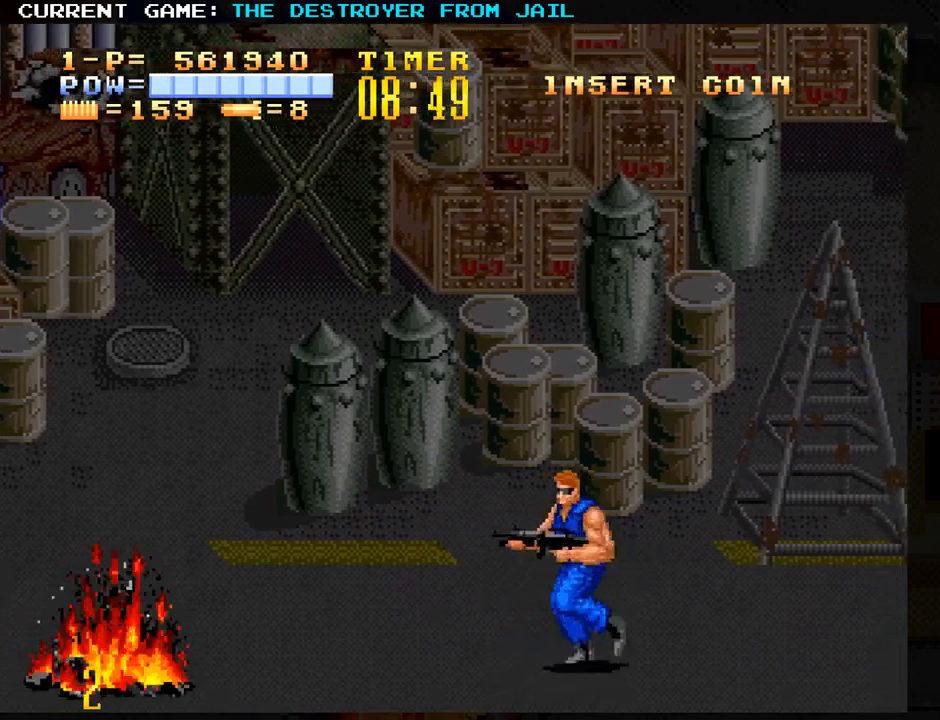
{"buttons": [], "left_stick": "right", "events": [[133, "left_stick", "center"], [183, "left_stick", "right"]]}
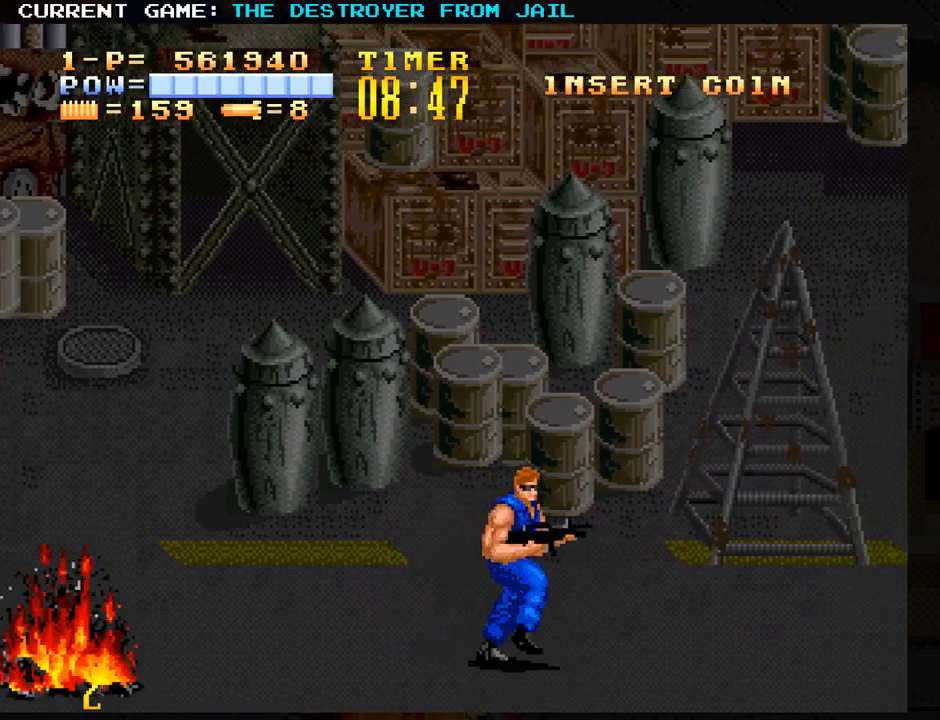
{"buttons": [], "left_stick": "left", "events": [[333, "left_stick", "center"], [383, "left_stick", "left"]]}
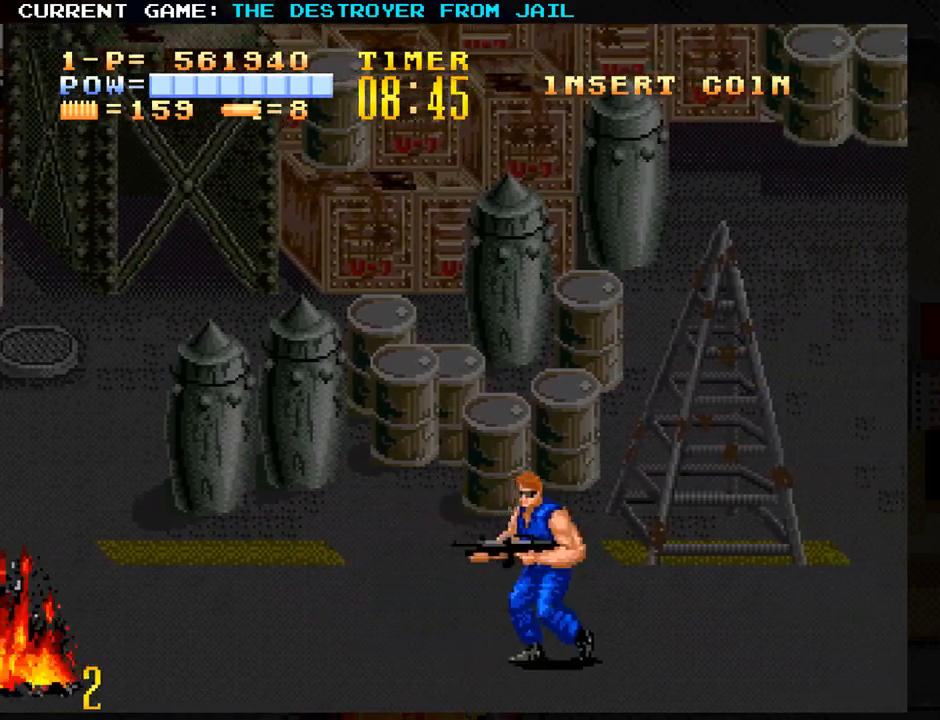
{"buttons": [], "left_stick": "center", "events": [[83, "left_stick", "right"], [433, "left_stick", "center"]]}
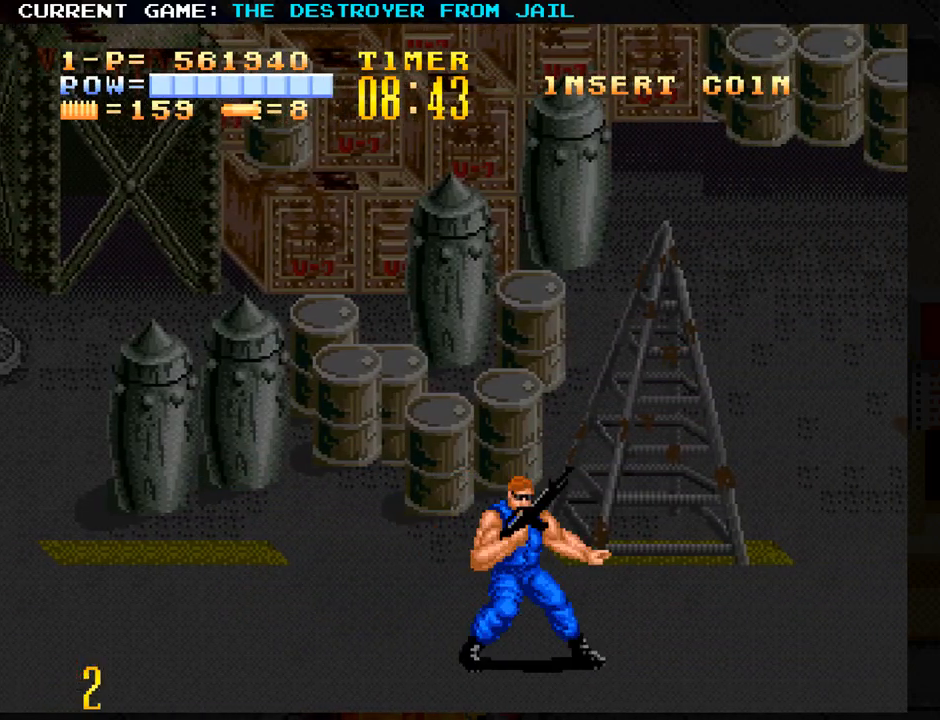
{"buttons": [], "left_stick": "left", "events": [[217, "left_stick", "right"], [333, "left_stick", "left"]]}
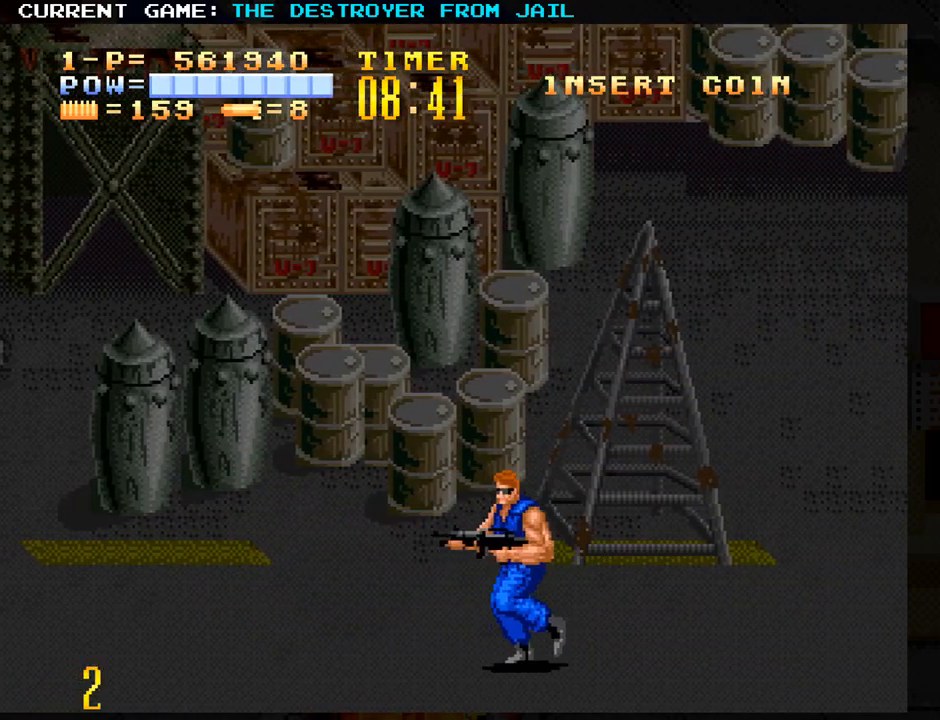
{"buttons": [], "left_stick": "right", "events": [[183, "left_stick", "right"]]}
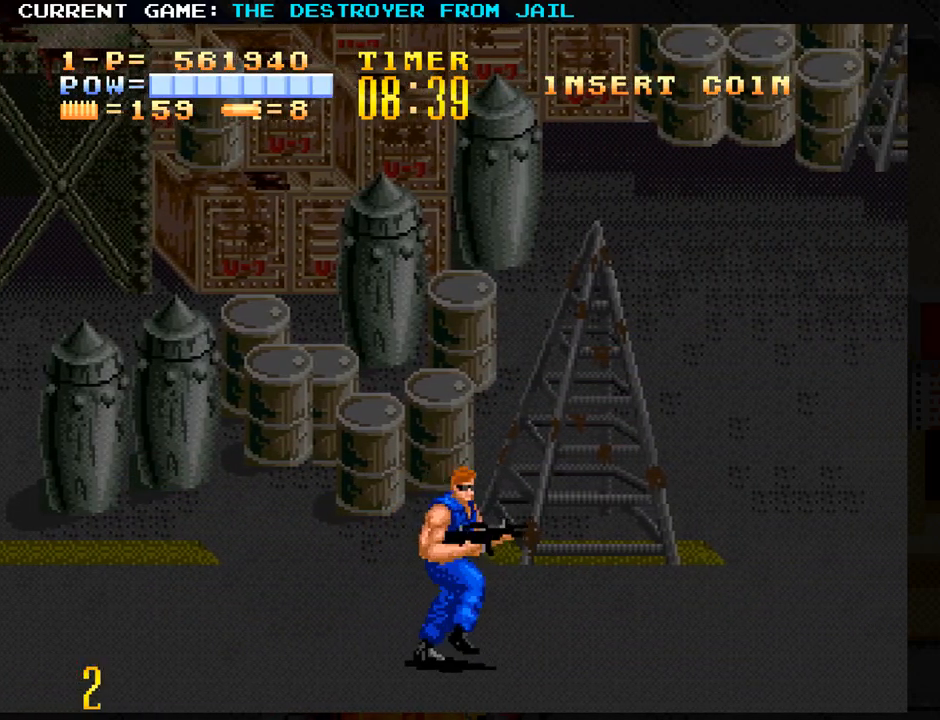
{"buttons": [], "left_stick": "right", "events": []}
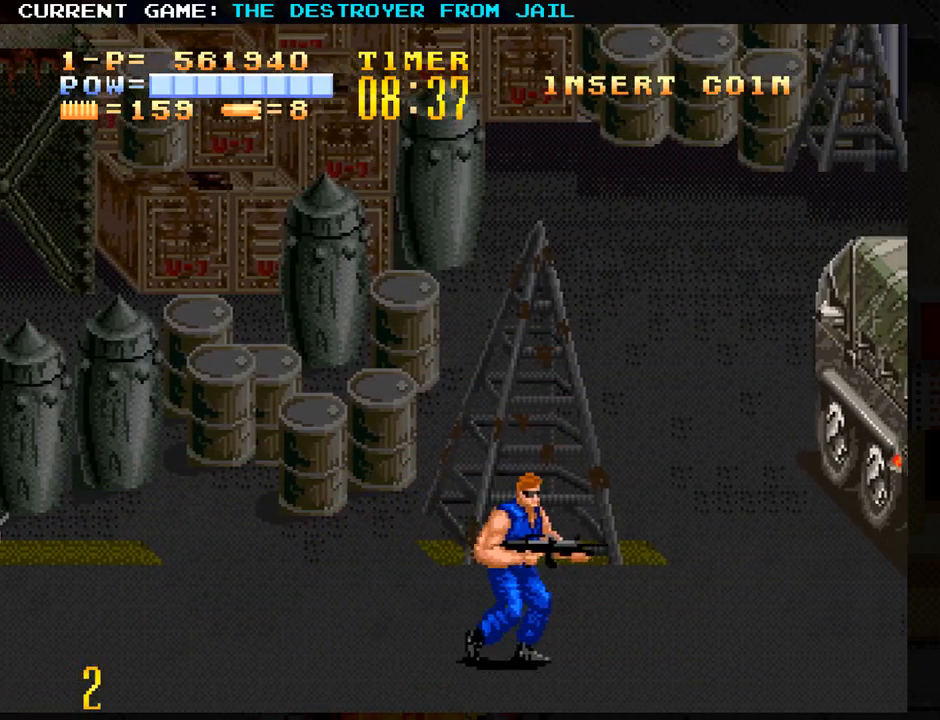
{"buttons": [], "left_stick": "left", "events": [[33, "left_stick", "center"], [217, "left_stick", "left"]]}
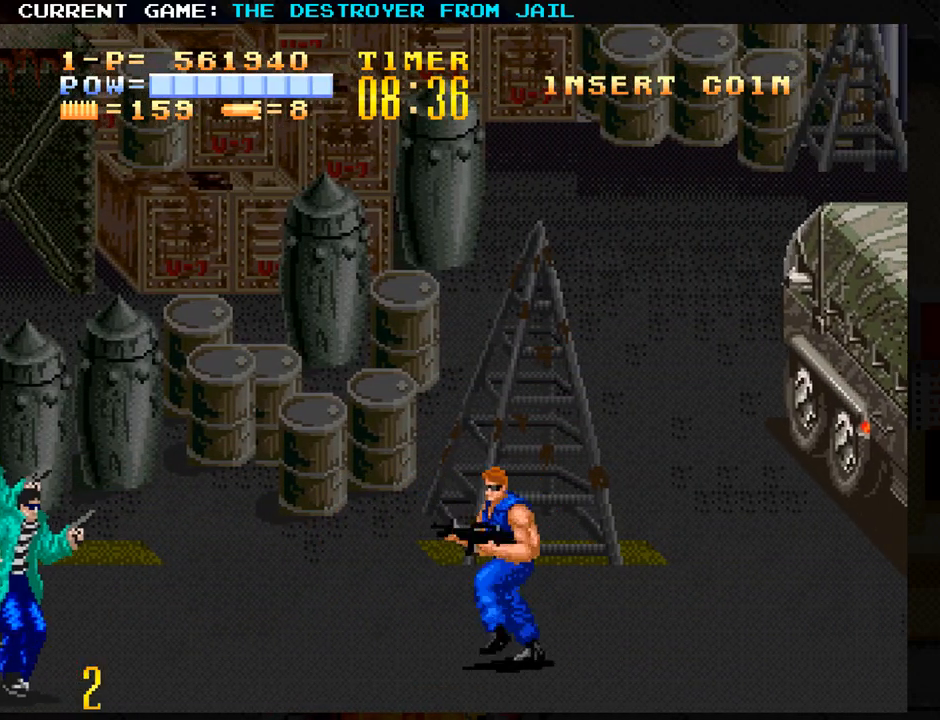
{"buttons": ["SQUARE"], "left_stick": "left", "events": [[117, "left_stick", "down-left"], [250, "left_stick", "left"], [350, "SQUARE", "down"], [417, "SQUARE", "up"], [500, "SQUARE", "down"]]}
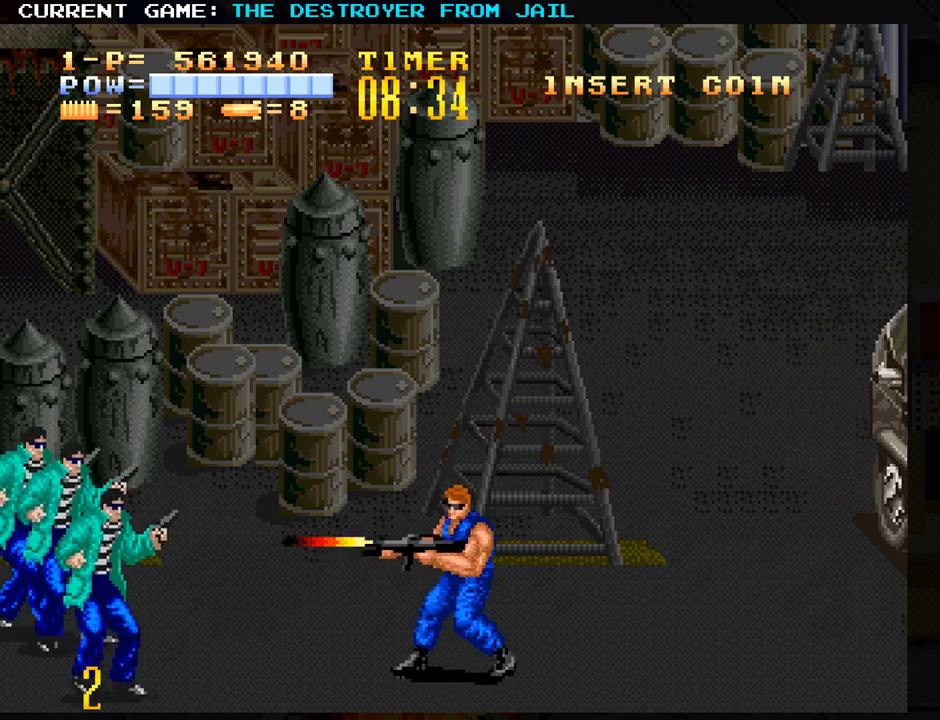
{"buttons": [], "left_stick": "down-left", "events": [[50, "SQUARE", "up"], [67, "left_stick", "center"], [250, "left_stick", "left"], [350, "left_stick", "up-left"], [500, "left_stick", "down-left"]]}
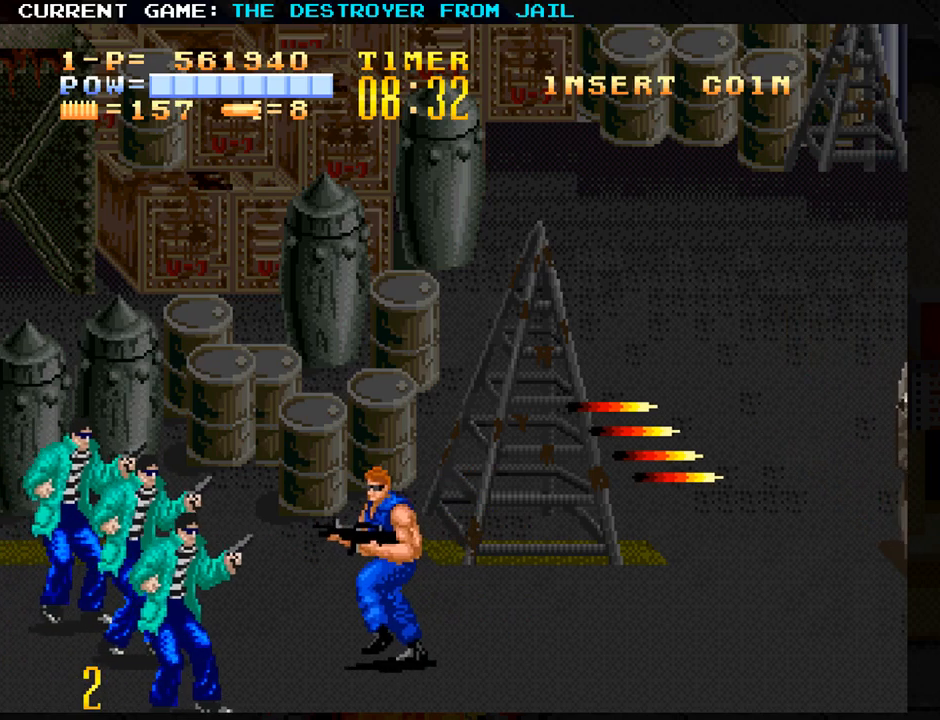
{"buttons": ["SQUARE"], "left_stick": "down", "events": [[200, "left_stick", "down"], [333, "SQUARE", "down"], [417, "SQUARE", "up"], [500, "SQUARE", "down"]]}
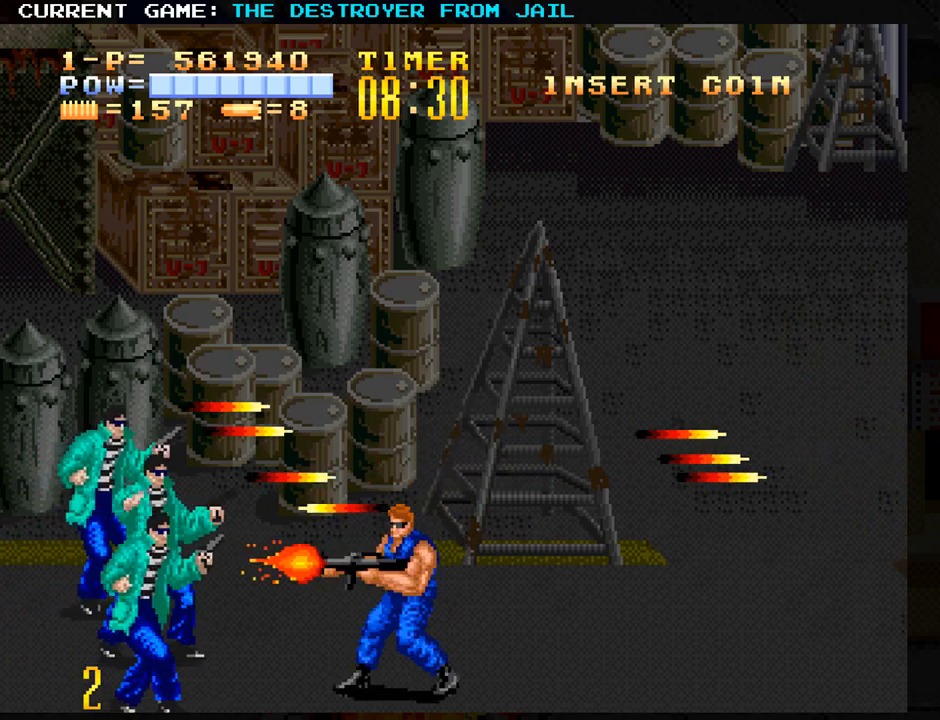
{"buttons": [], "left_stick": "down-left", "events": [[50, "left_stick", "center"], [83, "SQUARE", "up"], [183, "left_stick", "down"], [500, "left_stick", "down-left"]]}
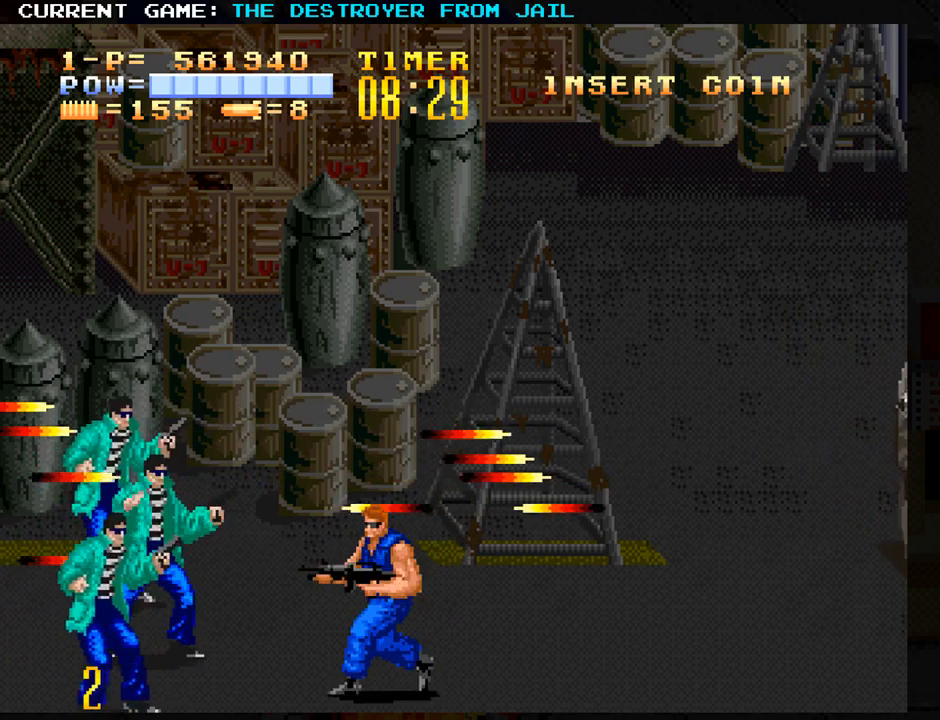
{"buttons": [], "left_stick": "up-left", "events": [[367, "left_stick", "left"], [483, "left_stick", "up-left"]]}
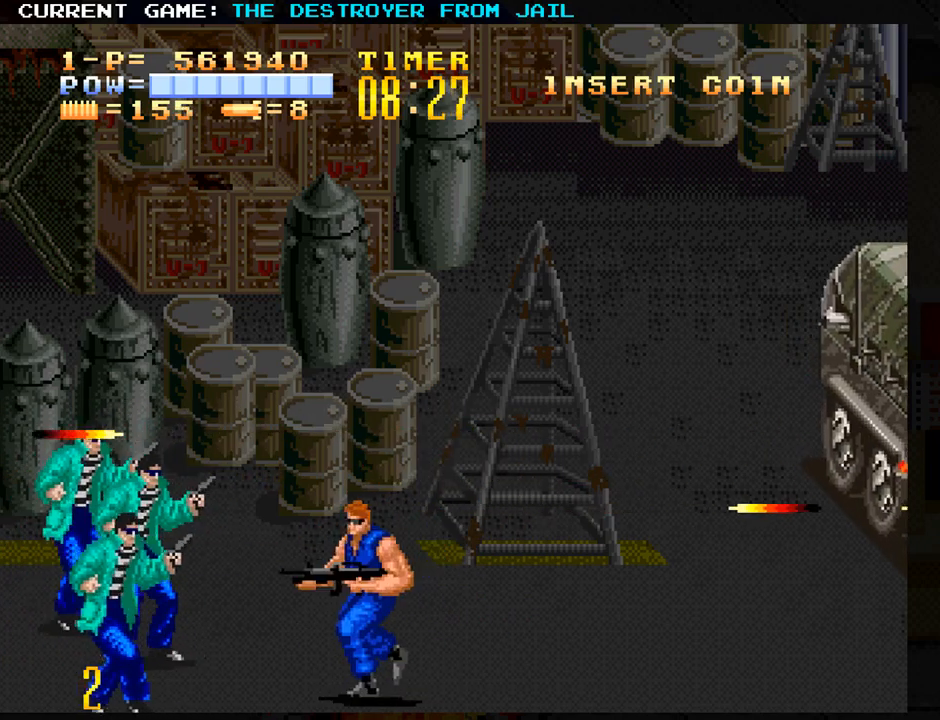
{"buttons": [], "left_stick": "up-left", "events": []}